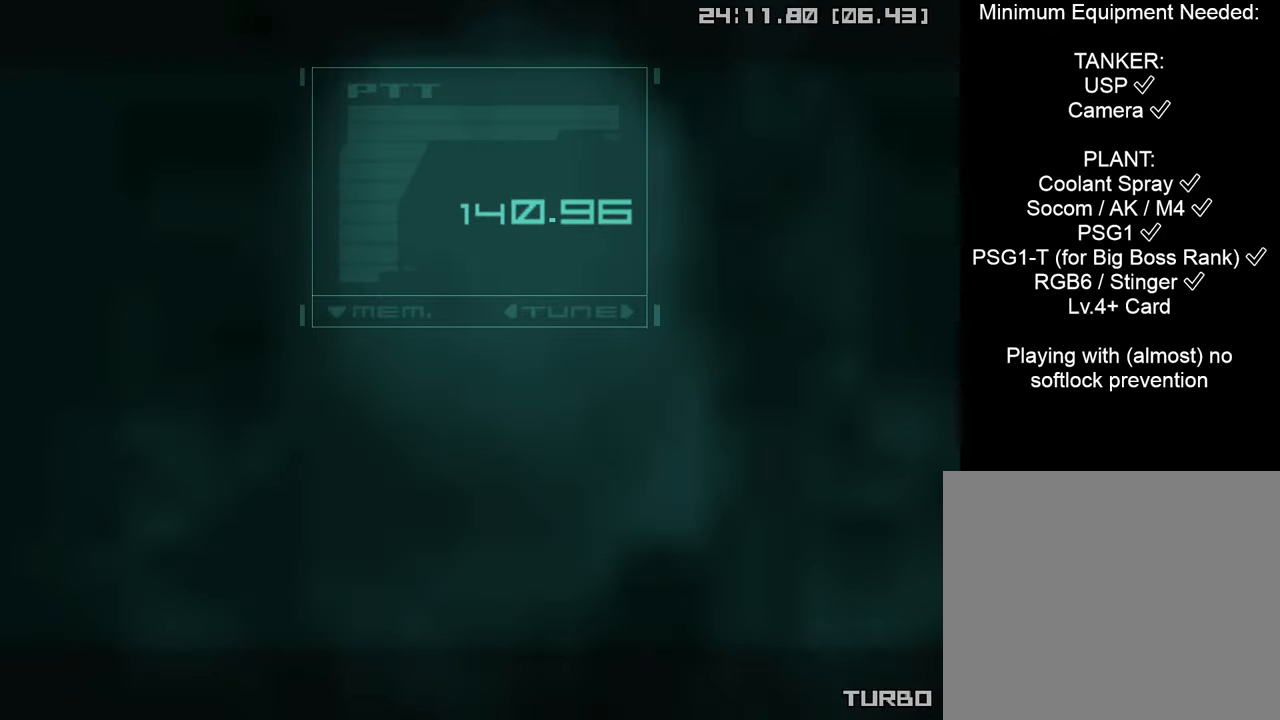
Gameplay with a controller (PlayStation layout); each line is a JSON object with the inputs held at the frame after it. "events" lists button and stick changes between this image and that frame as [ms after this image, input, new state], when the widget could be followed in between.
{"buttons": ["L1"], "left_stick": "right", "right_stick": "center", "events": [[17, "R3", "down"], [117, "R3", "up"], [183, "left_stick", "right"]]}
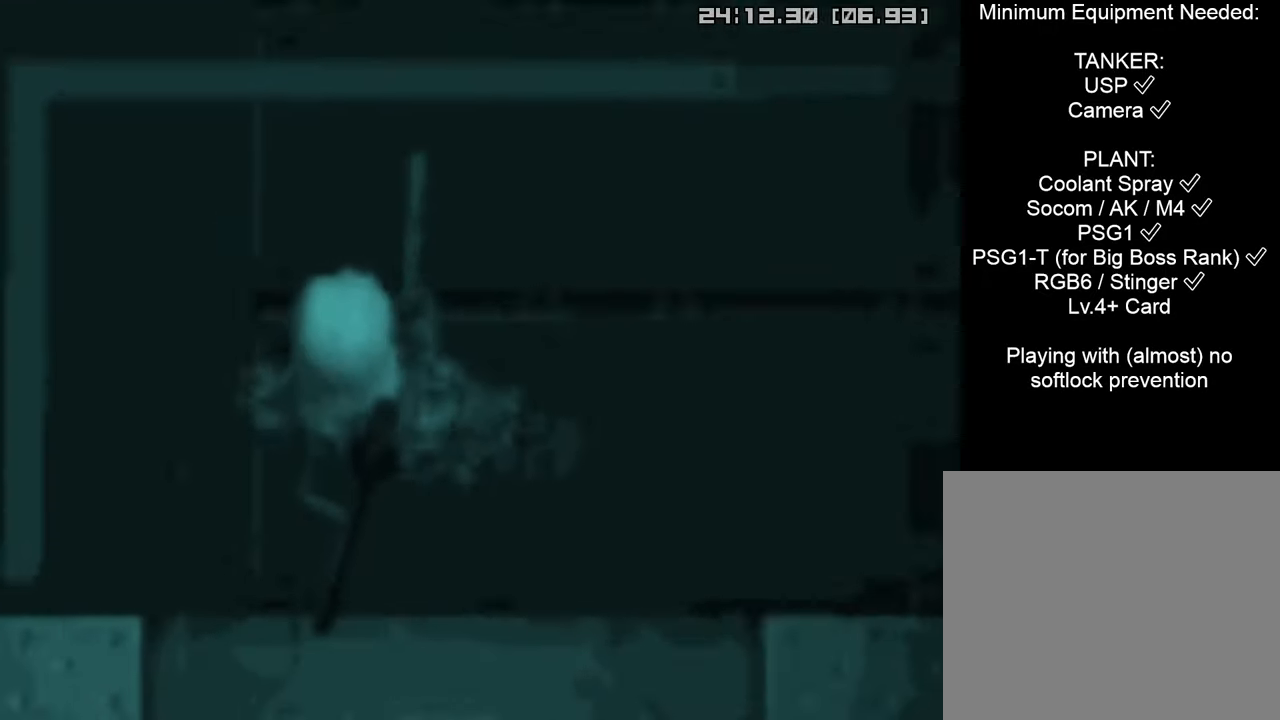
{"buttons": ["L1", "R2"], "left_stick": "center", "right_stick": "center", "events": [[83, "R2", "down"], [400, "left_stick", "center"]]}
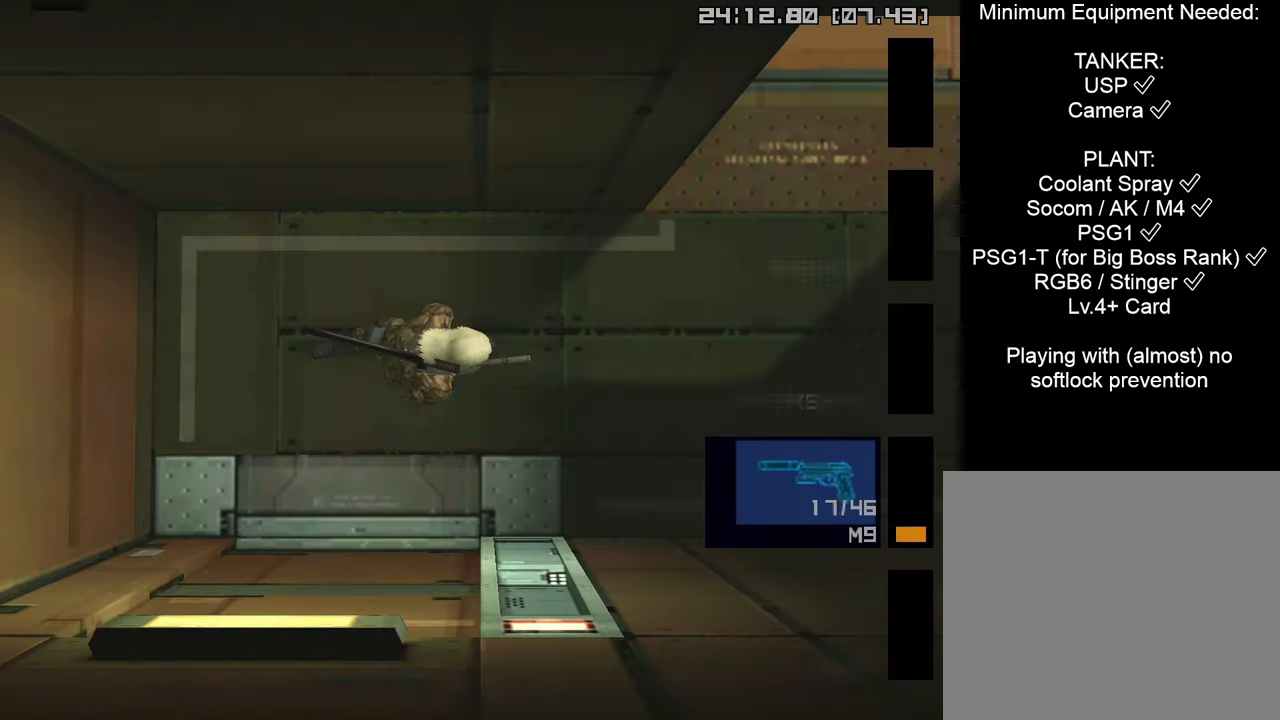
{"buttons": ["L1"], "left_stick": "right", "right_stick": "center", "events": [[250, "DPAD_DOWN", "down"], [333, "DPAD_DOWN", "up"], [367, "R2", "up"], [433, "left_stick", "right"]]}
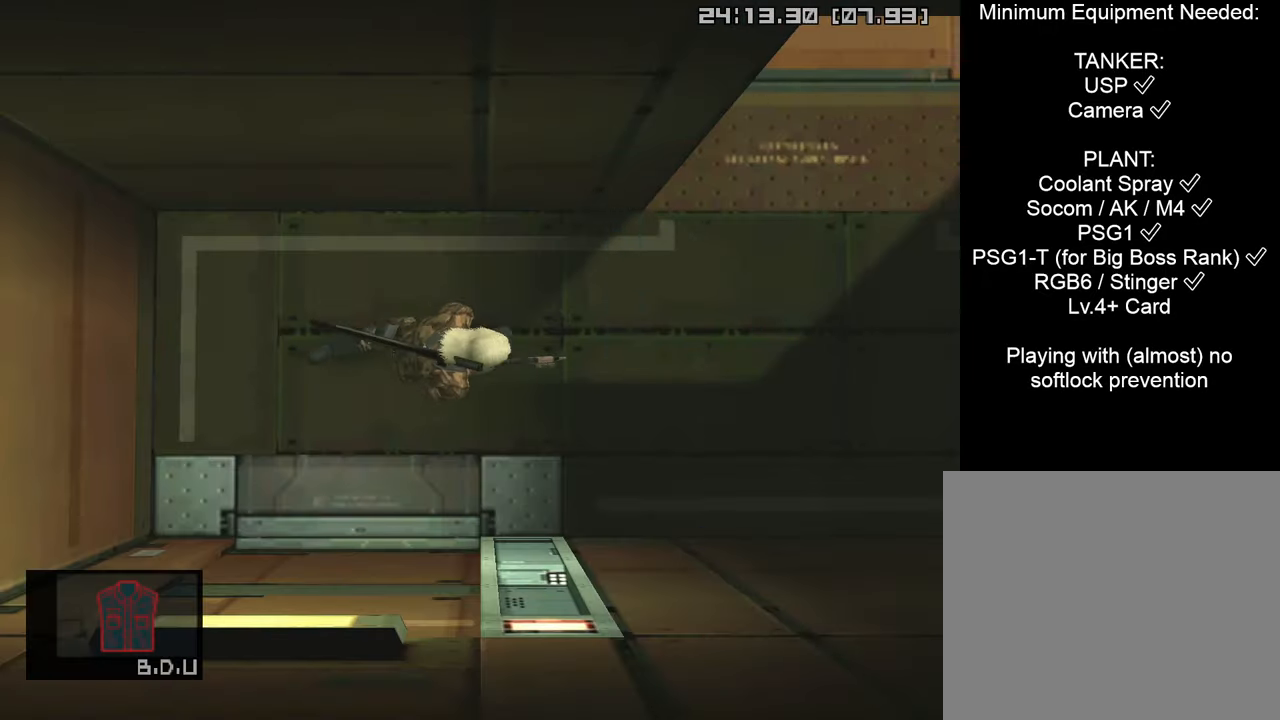
{"buttons": ["L1"], "left_stick": "up-right", "right_stick": "center", "events": [[400, "left_stick", "up-right"]]}
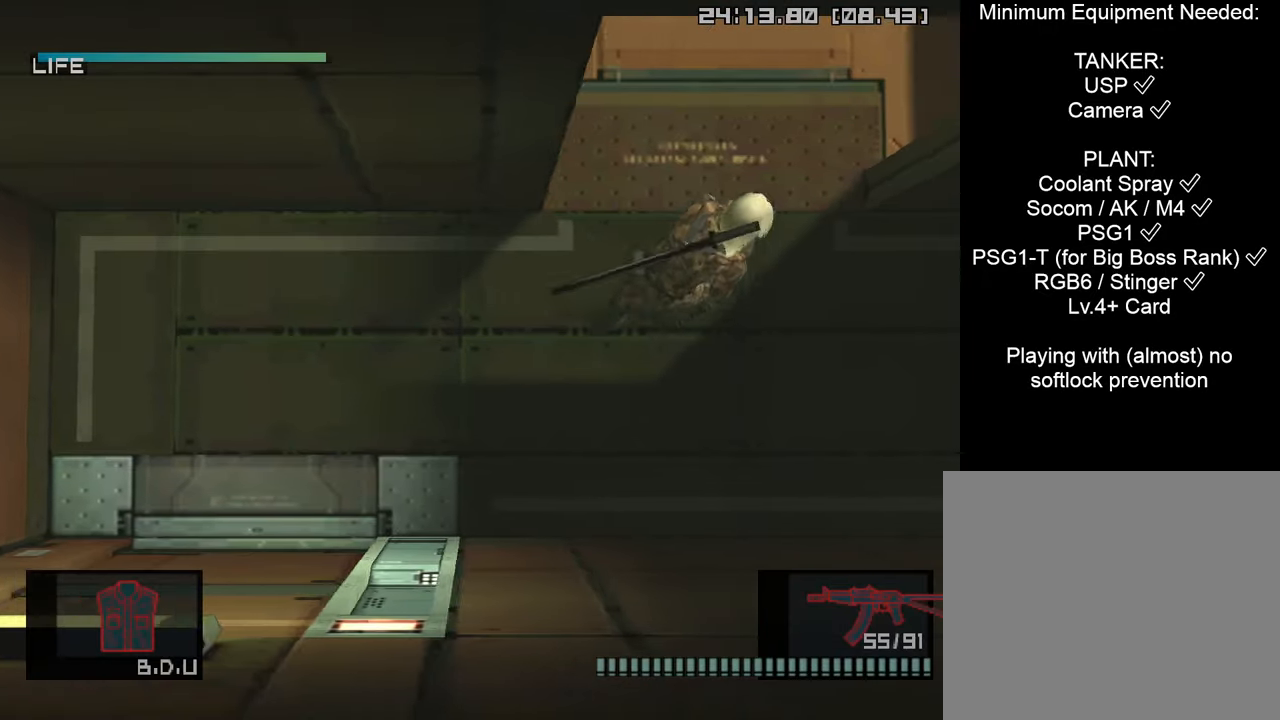
{"buttons": ["SQUARE", "L1", "R1"], "left_stick": "center", "right_stick": "center", "events": [[17, "left_stick", "up-left"], [50, "L1", "up"], [183, "R1", "down"], [217, "SQUARE", "down"], [283, "L1", "down"], [283, "left_stick", "center"]]}
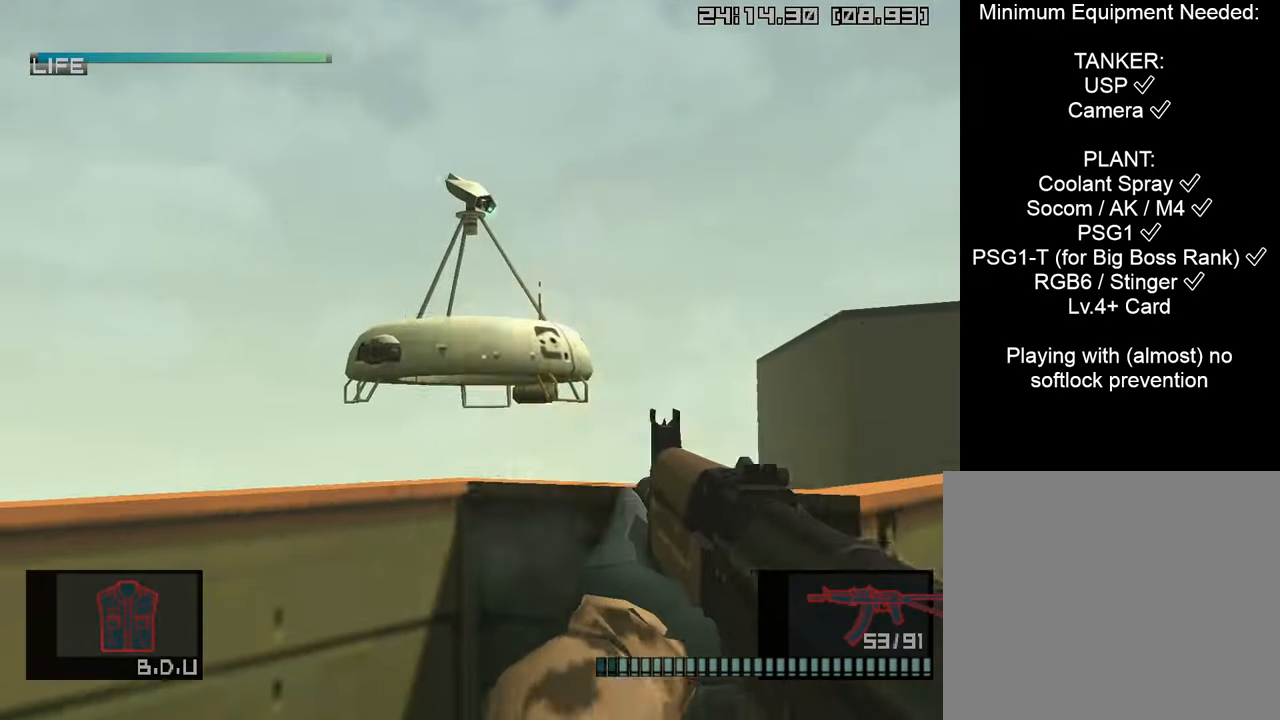
{"buttons": ["L1"], "left_stick": "up", "right_stick": "center", "events": [[133, "left_stick", "up-right"], [183, "SQUARE", "up"], [200, "R1", "up"], [333, "left_stick", "up"]]}
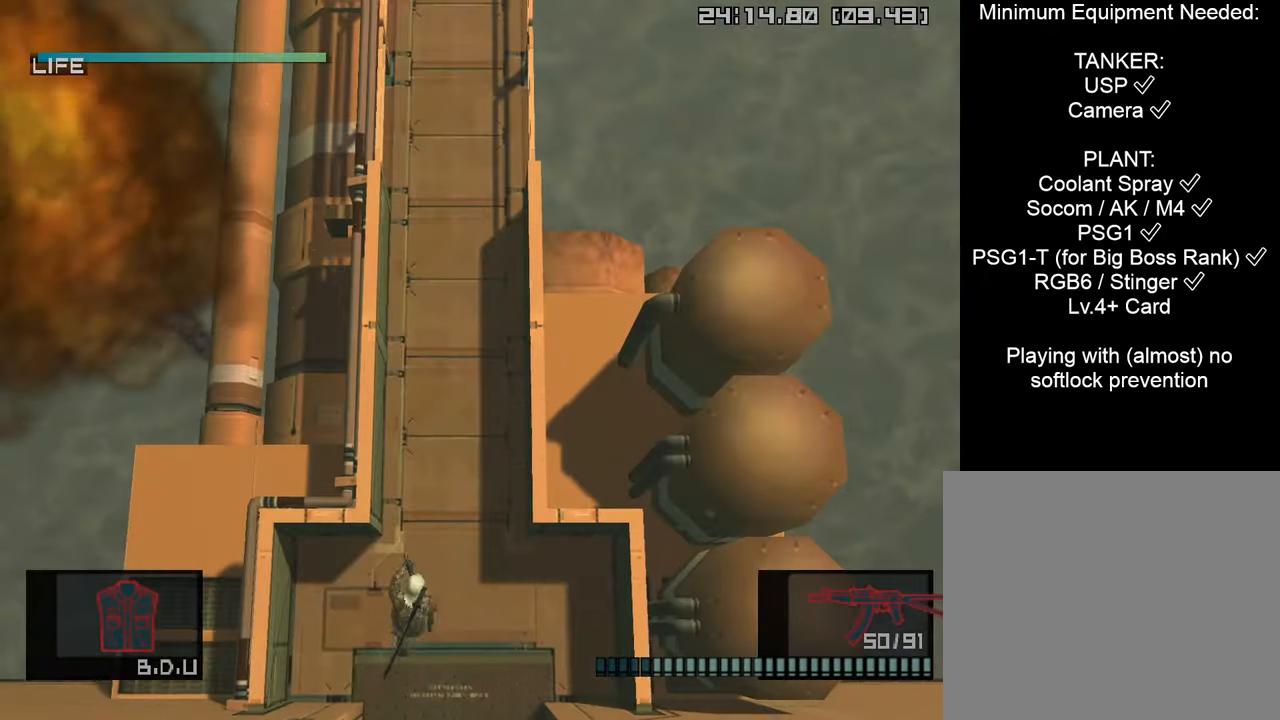
{"buttons": ["L1"], "left_stick": "center", "right_stick": "center", "events": [[67, "CROSS", "down"], [217, "CROSS", "up"], [300, "left_stick", "center"]]}
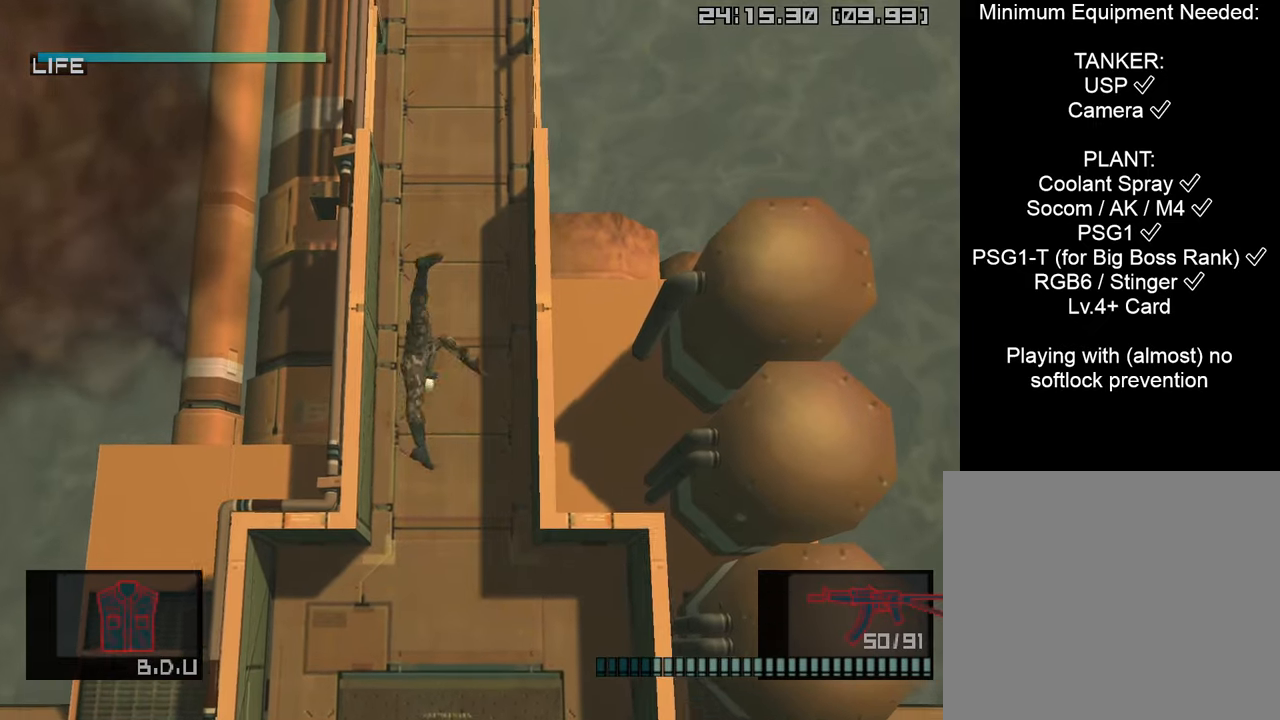
{"buttons": ["L1", "DPAD_UP"], "left_stick": "center", "right_stick": "center", "events": [[66, "DPAD_UP", "down"]]}
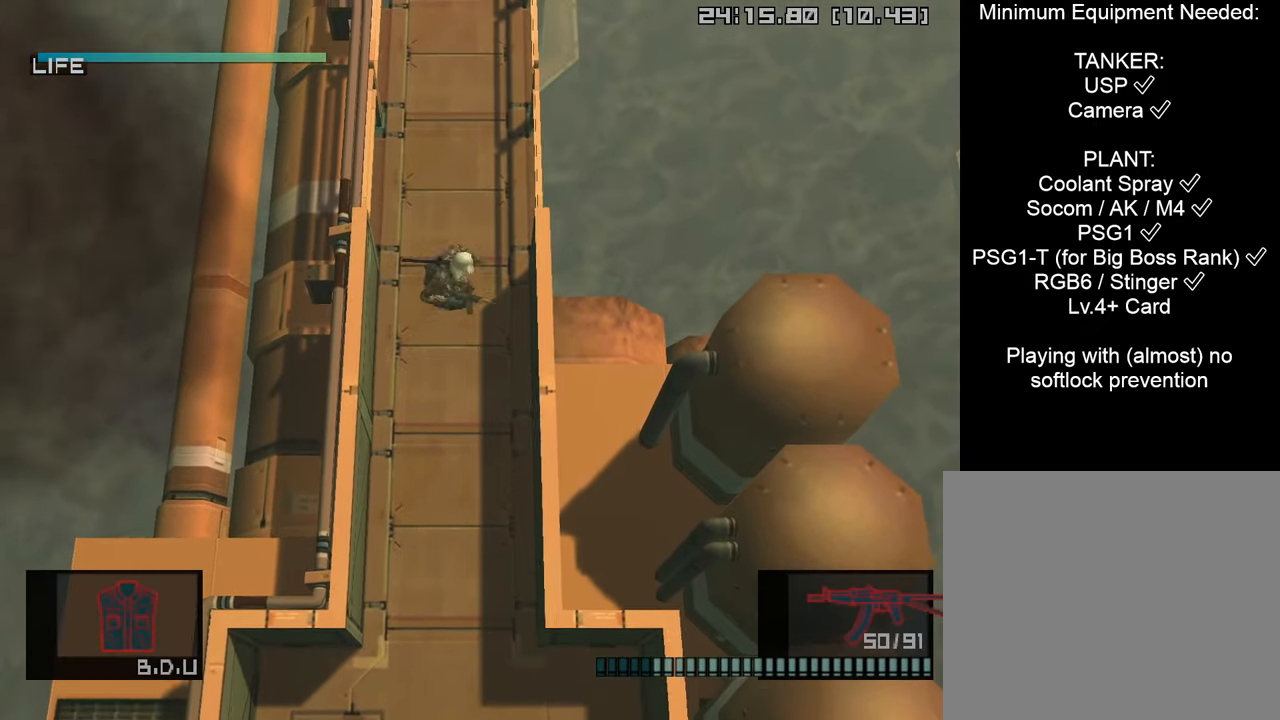
{"buttons": ["L1", "R2", "DPAD_UP"], "left_stick": "center", "right_stick": "center", "events": [[166, "CROSS", "down"], [266, "CROSS", "up"], [450, "R2", "down"]]}
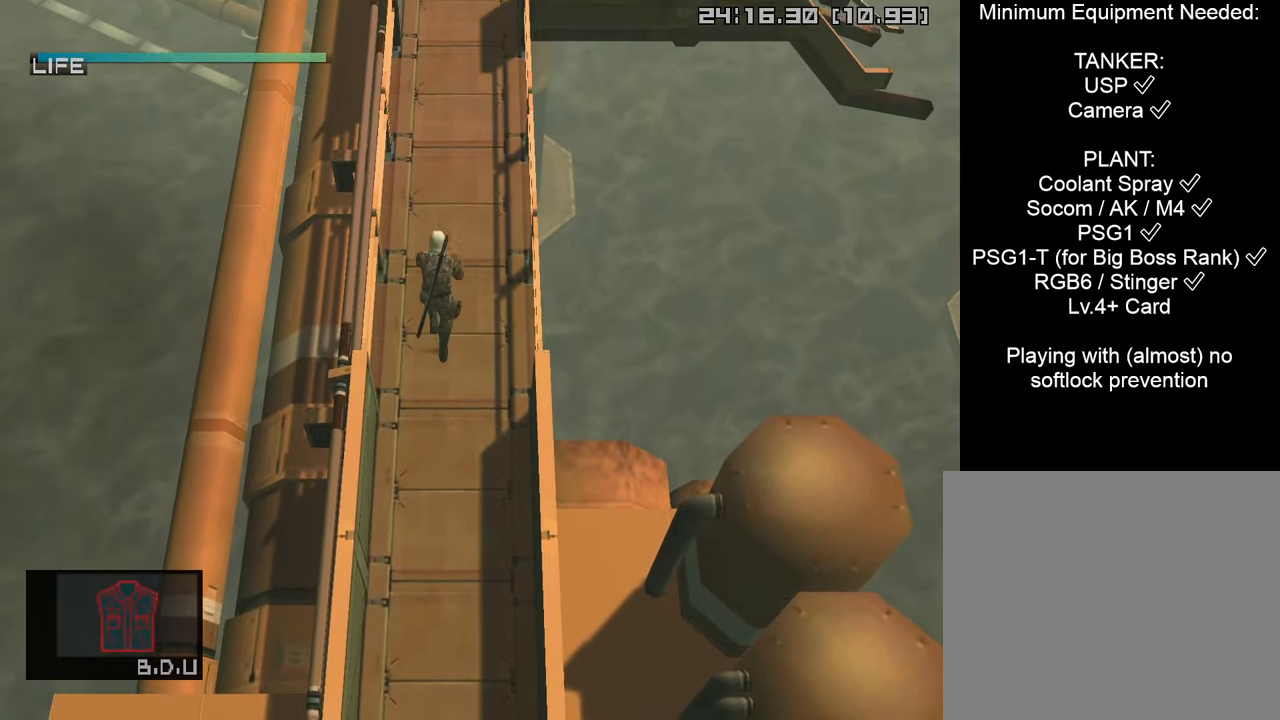
{"buttons": ["L1", "DPAD_UP"], "left_stick": "center", "right_stick": "center", "events": [[16, "R2", "up"], [283, "CROSS", "down"], [400, "CROSS", "up"]]}
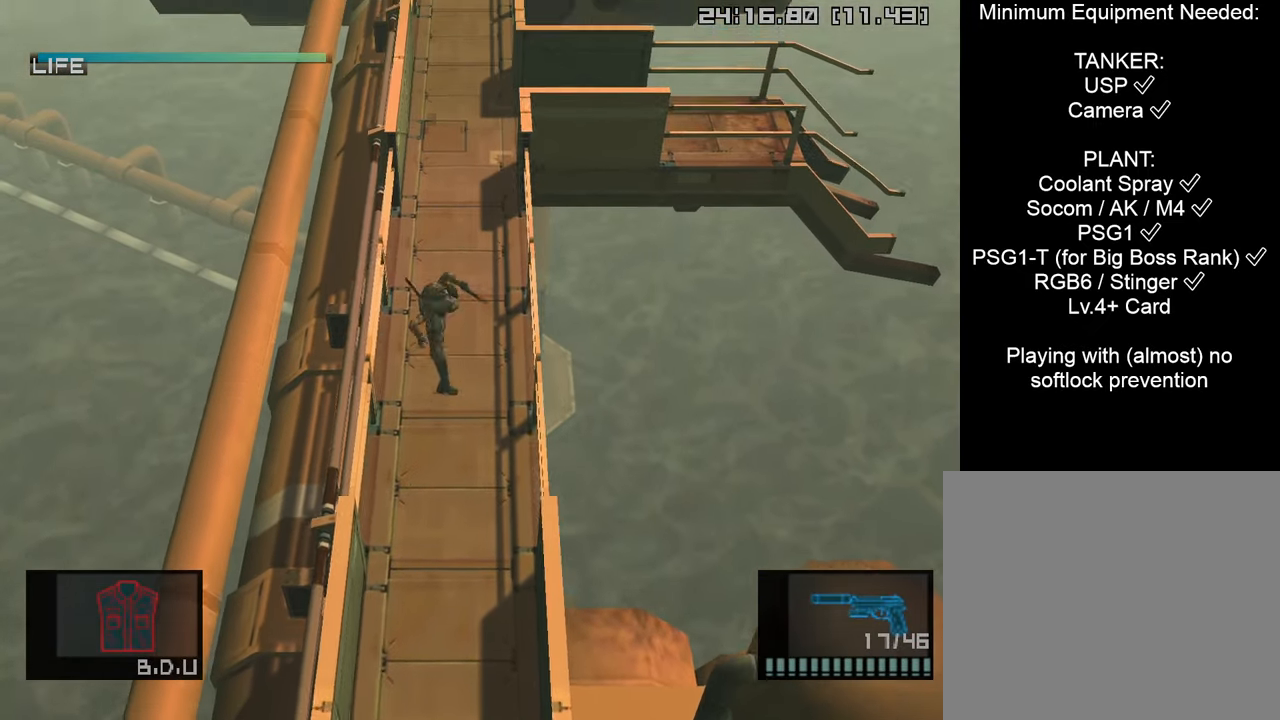
{"buttons": ["L1", "DPAD_UP"], "left_stick": "center", "right_stick": "center", "events": []}